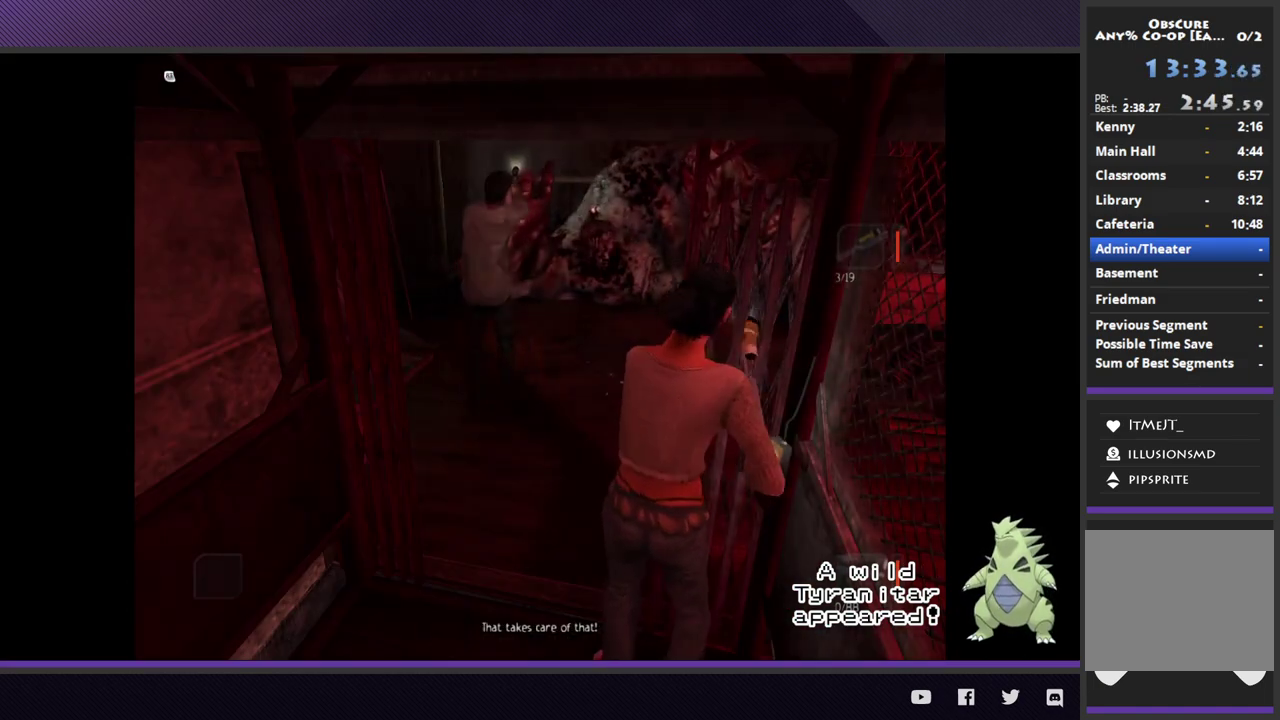
Gameplay with a controller (Xbox layout); each line is a JSON object with the inputs held at the frame after it. "events" lists button and stick changes between this image and that frame as [ms after this image, input, new state], when the widget could be followed in between.
{"buttons": ["L2"], "left_stick": "left", "right_stick": "center"}
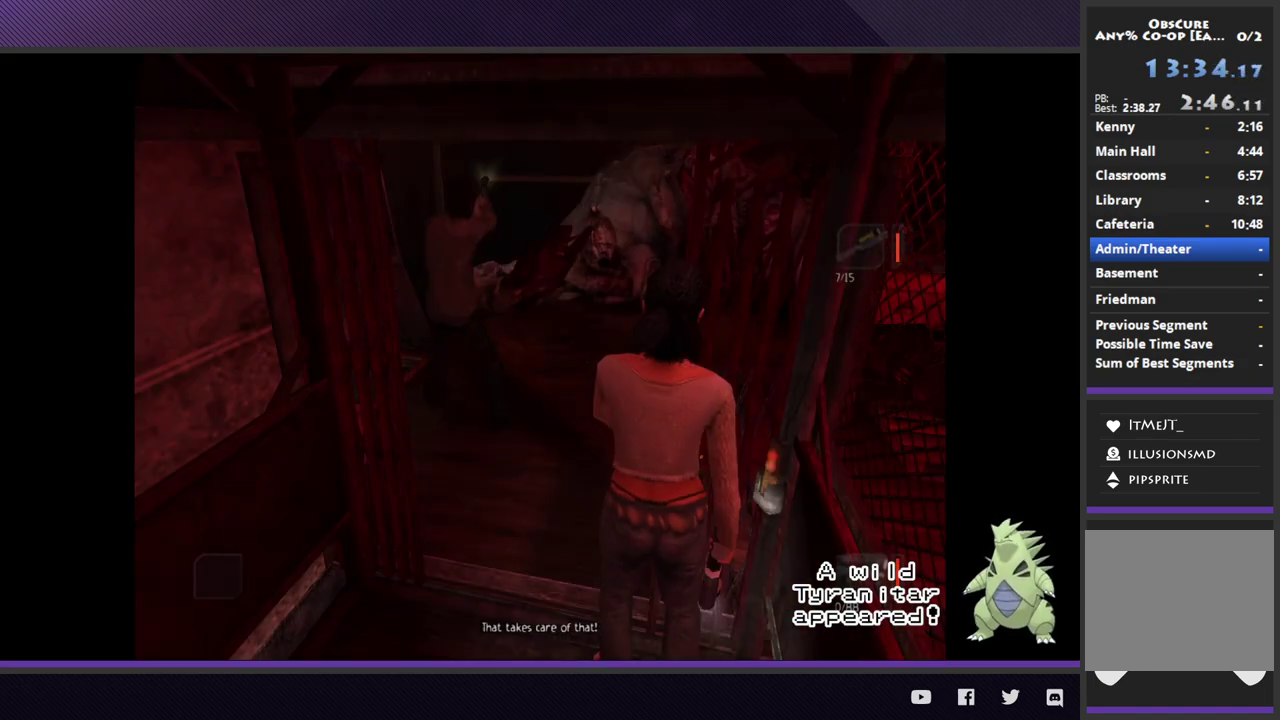
{"buttons": [], "left_stick": "up-left", "right_stick": "center"}
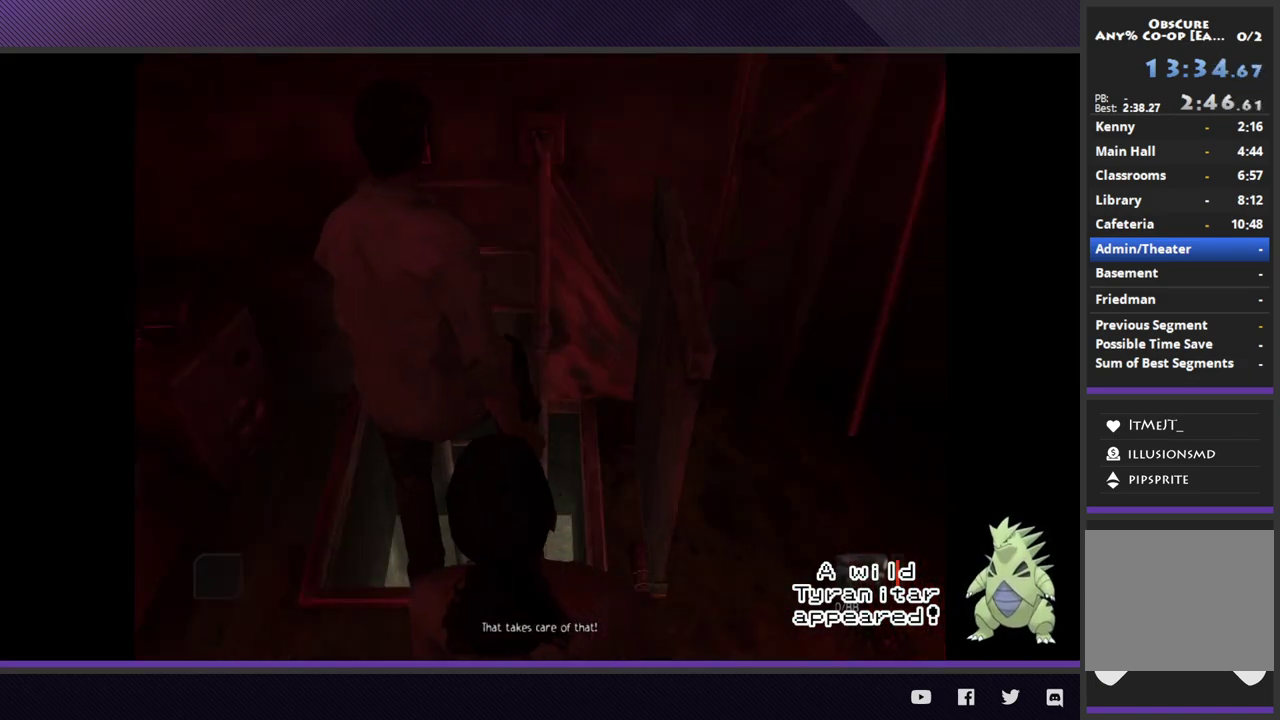
{"buttons": [], "left_stick": "center", "right_stick": "center"}
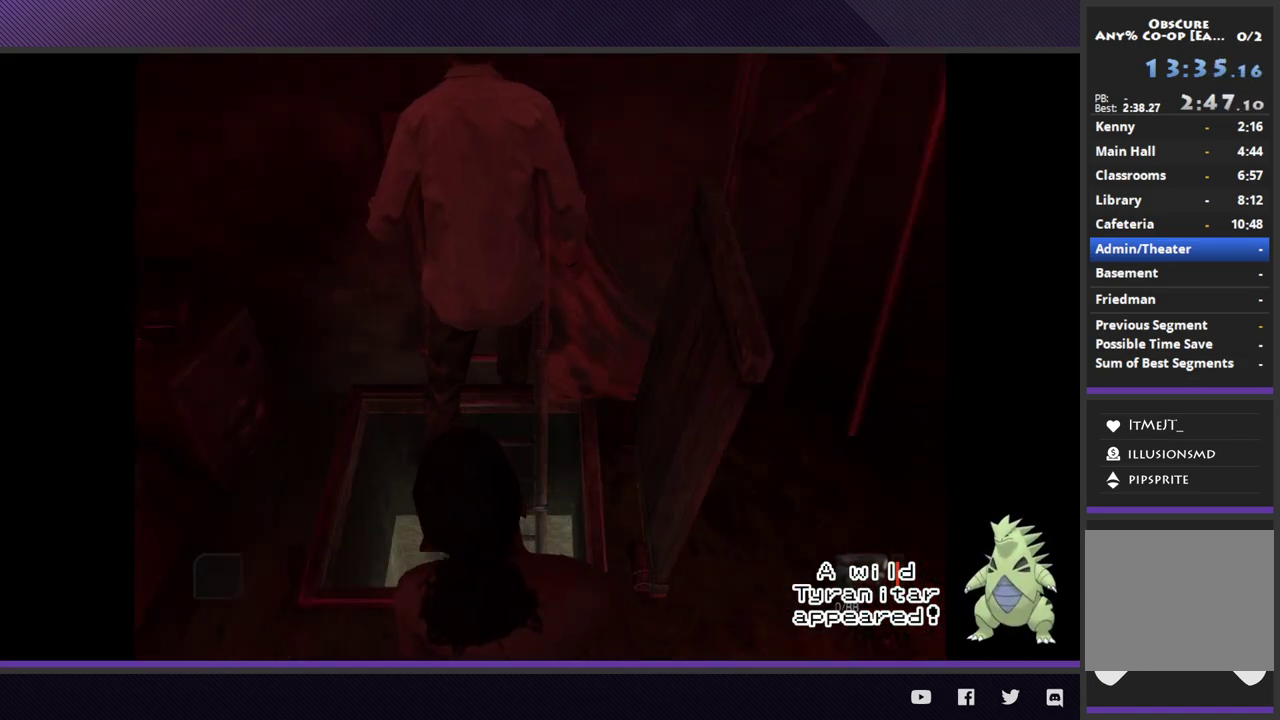
{"buttons": [], "left_stick": "center", "right_stick": "center"}
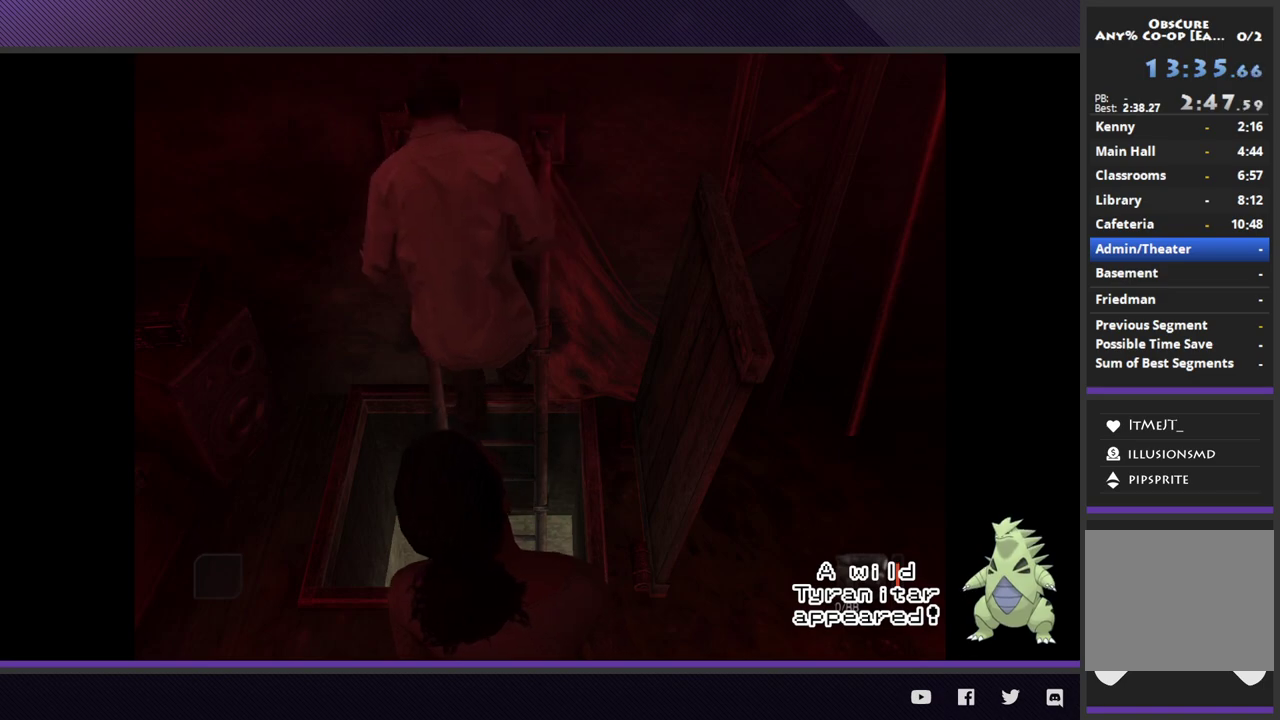
{"buttons": [], "left_stick": "center", "right_stick": "center"}
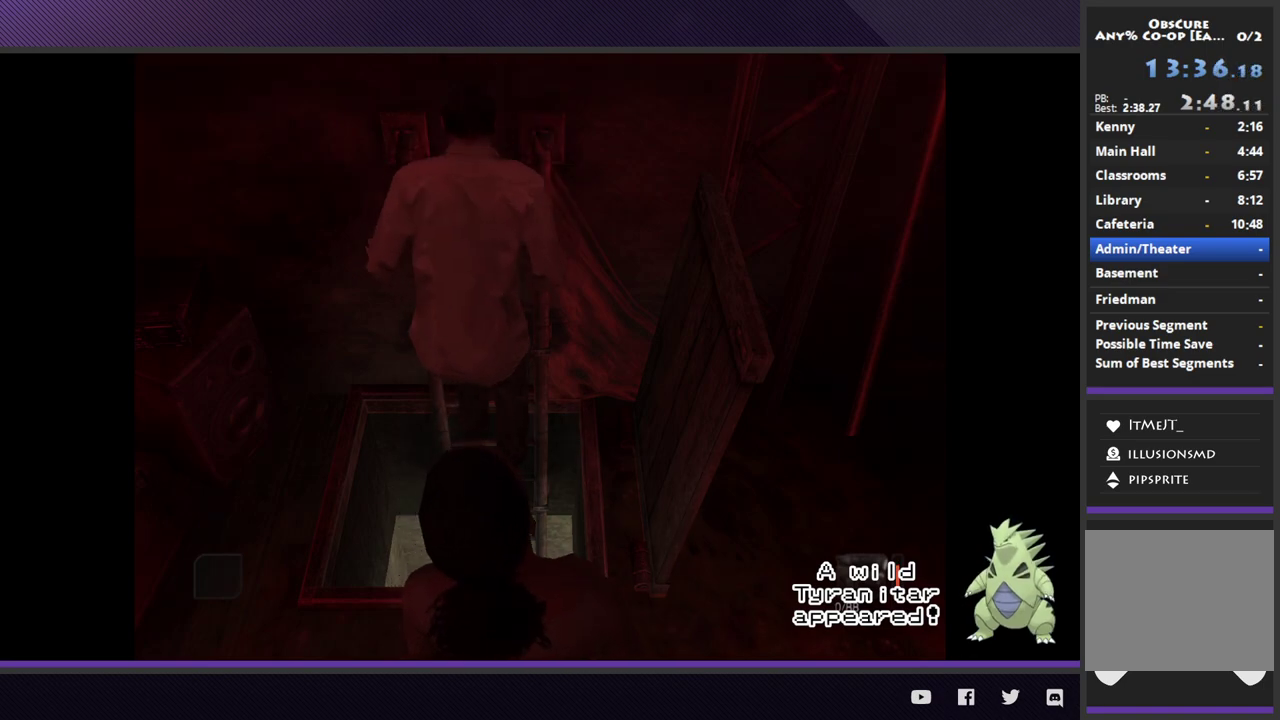
{"buttons": [], "left_stick": "center", "right_stick": "center"}
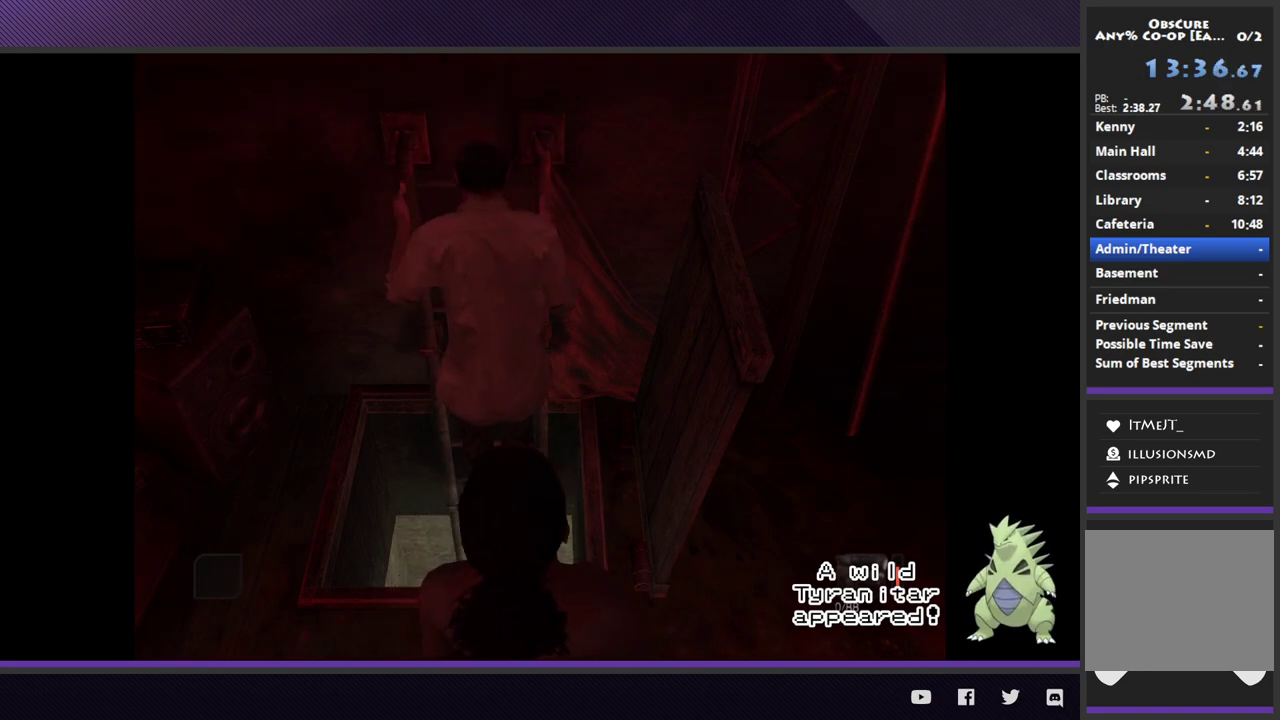
{"buttons": [], "left_stick": "center", "right_stick": "center"}
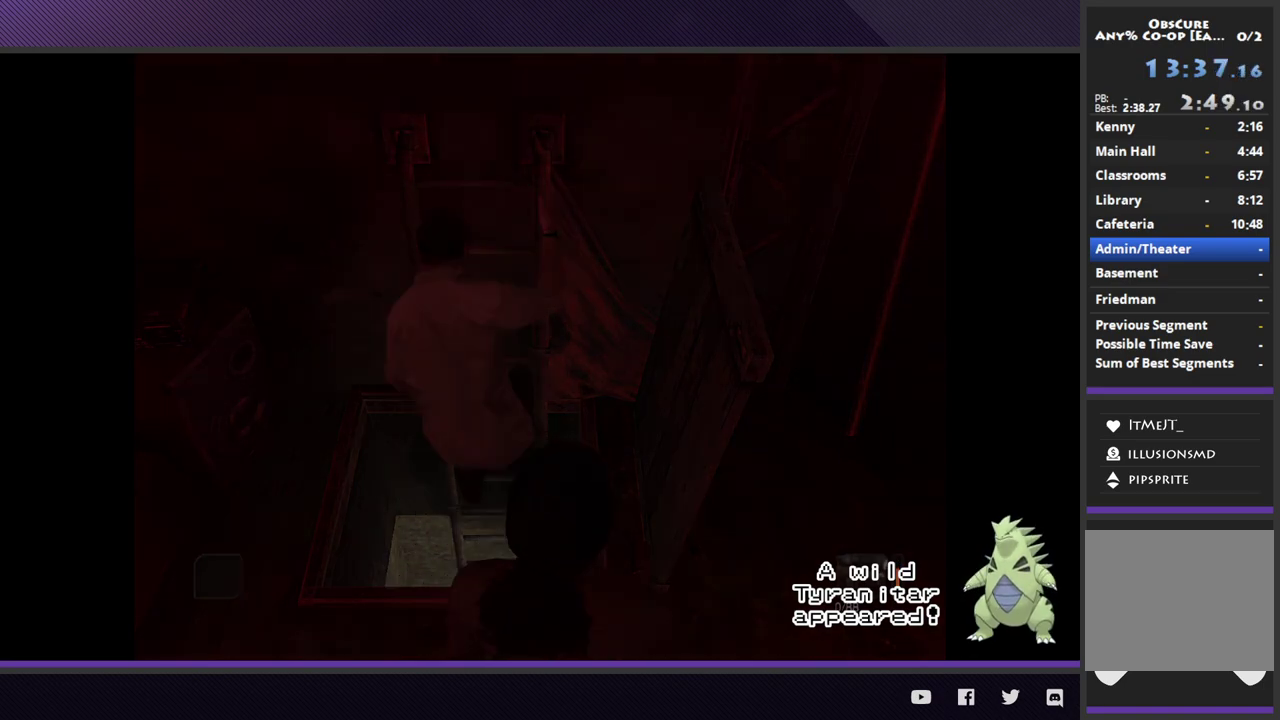
{"buttons": [], "left_stick": "center", "right_stick": "center"}
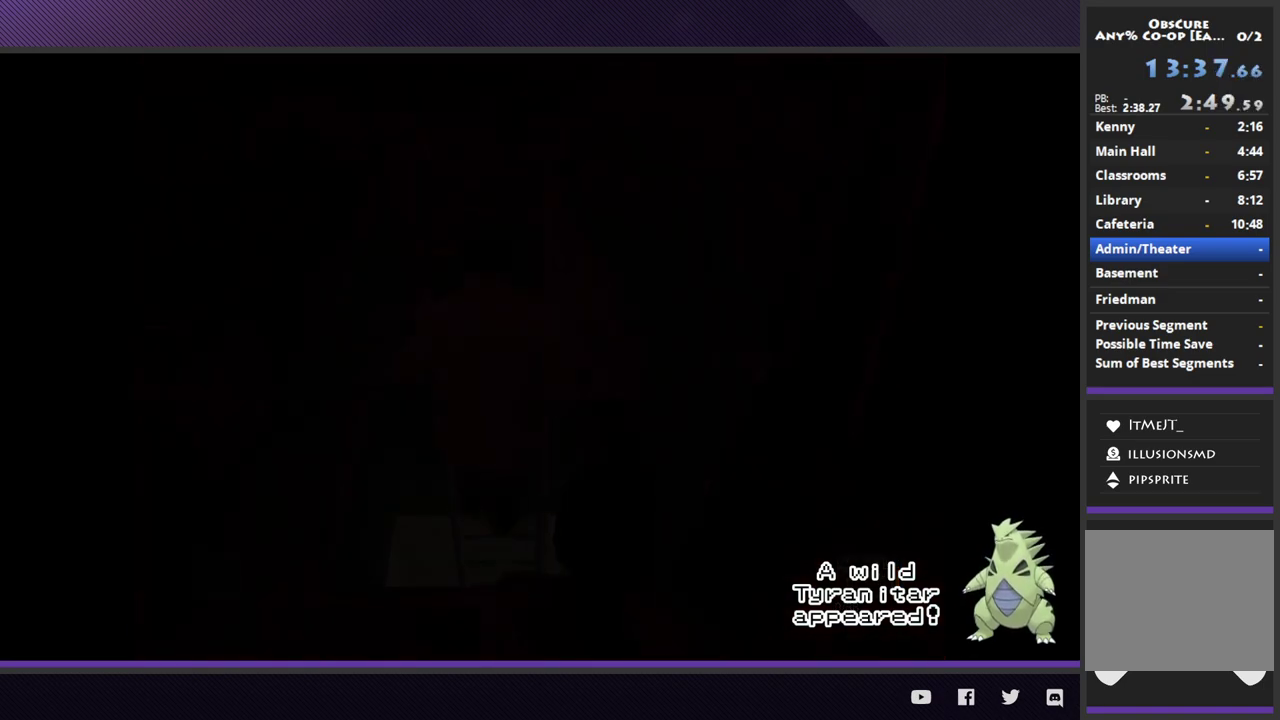
{"buttons": [], "left_stick": "center", "right_stick": "center"}
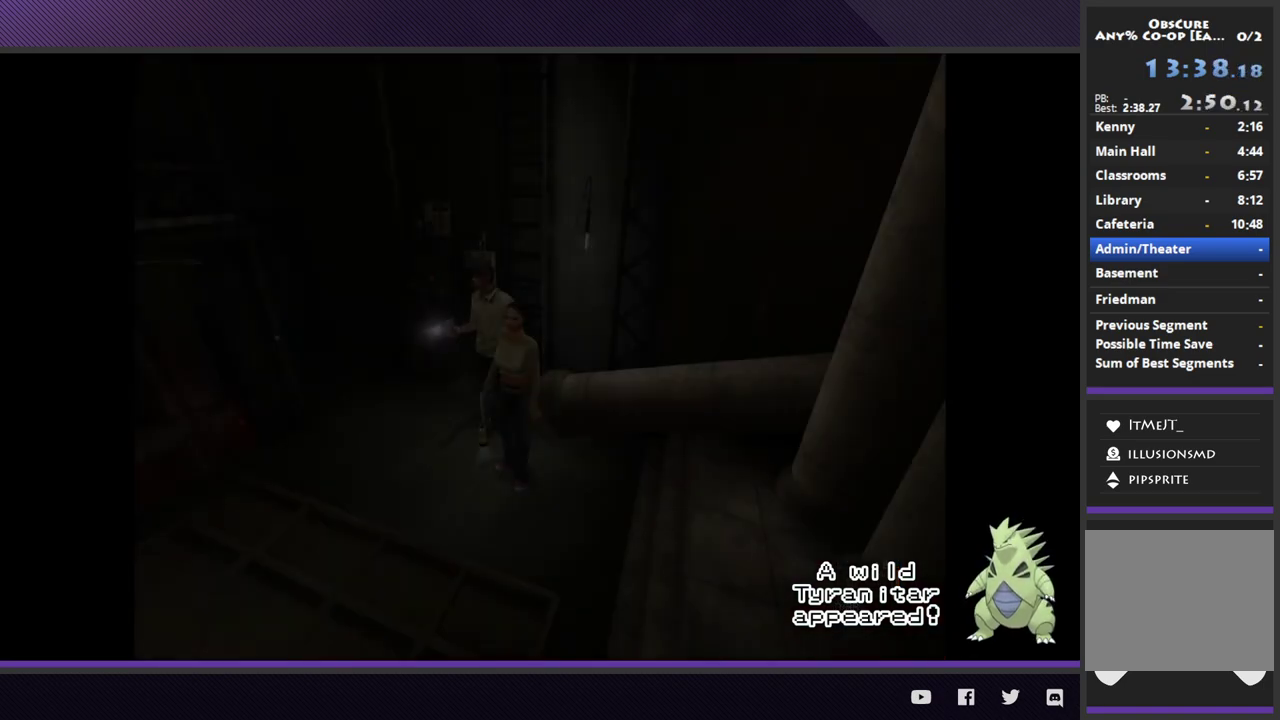
{"buttons": [], "left_stick": "left", "right_stick": "center"}
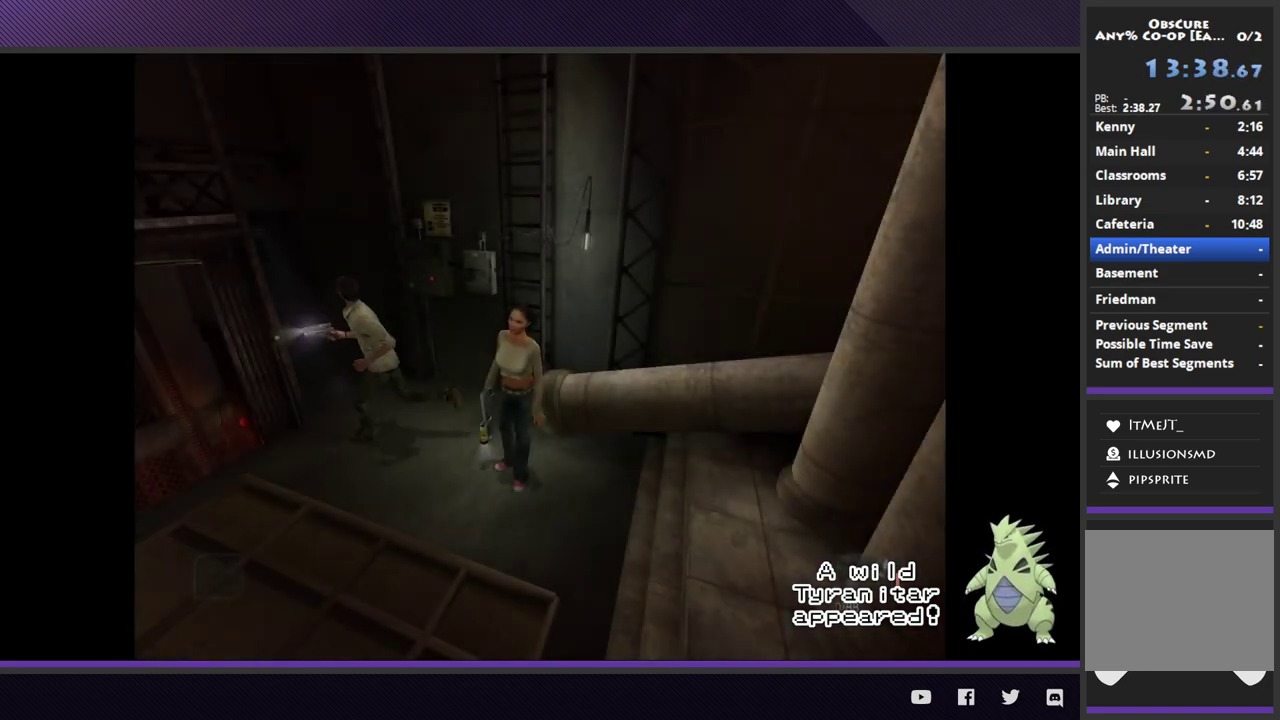
{"buttons": ["A"], "left_stick": "left", "right_stick": "center"}
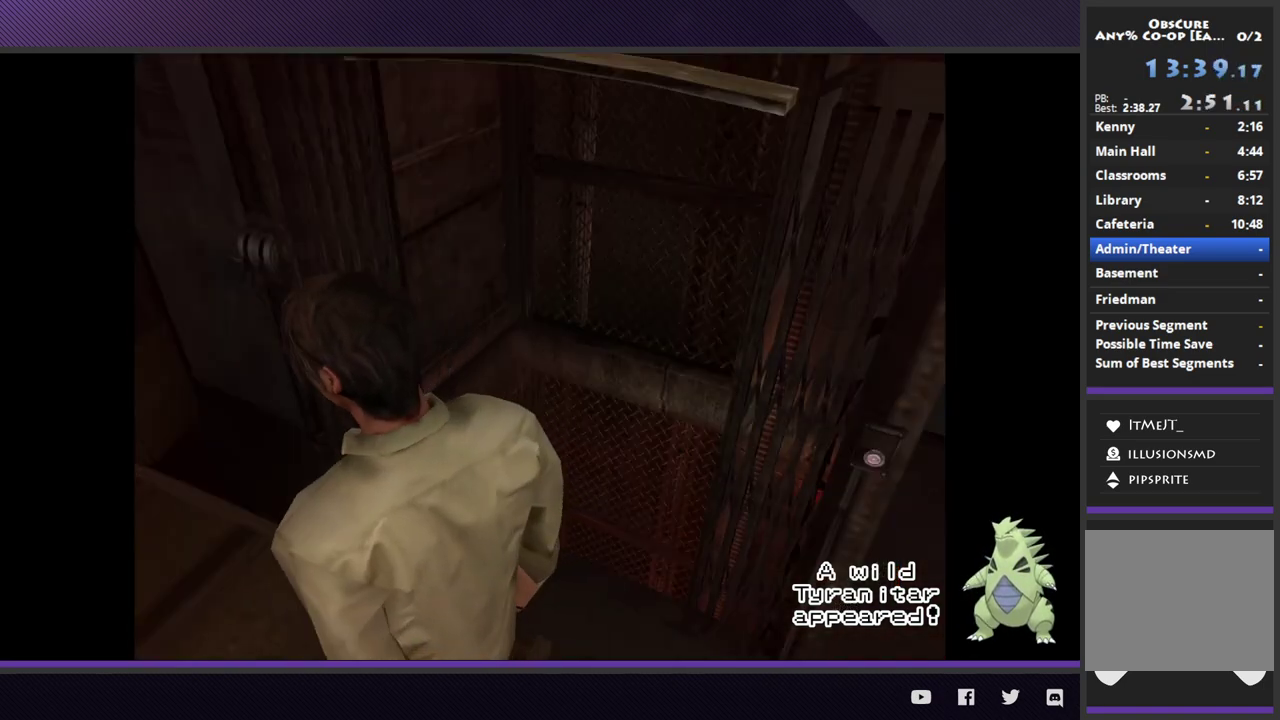
{"buttons": [], "left_stick": "center", "right_stick": "center"}
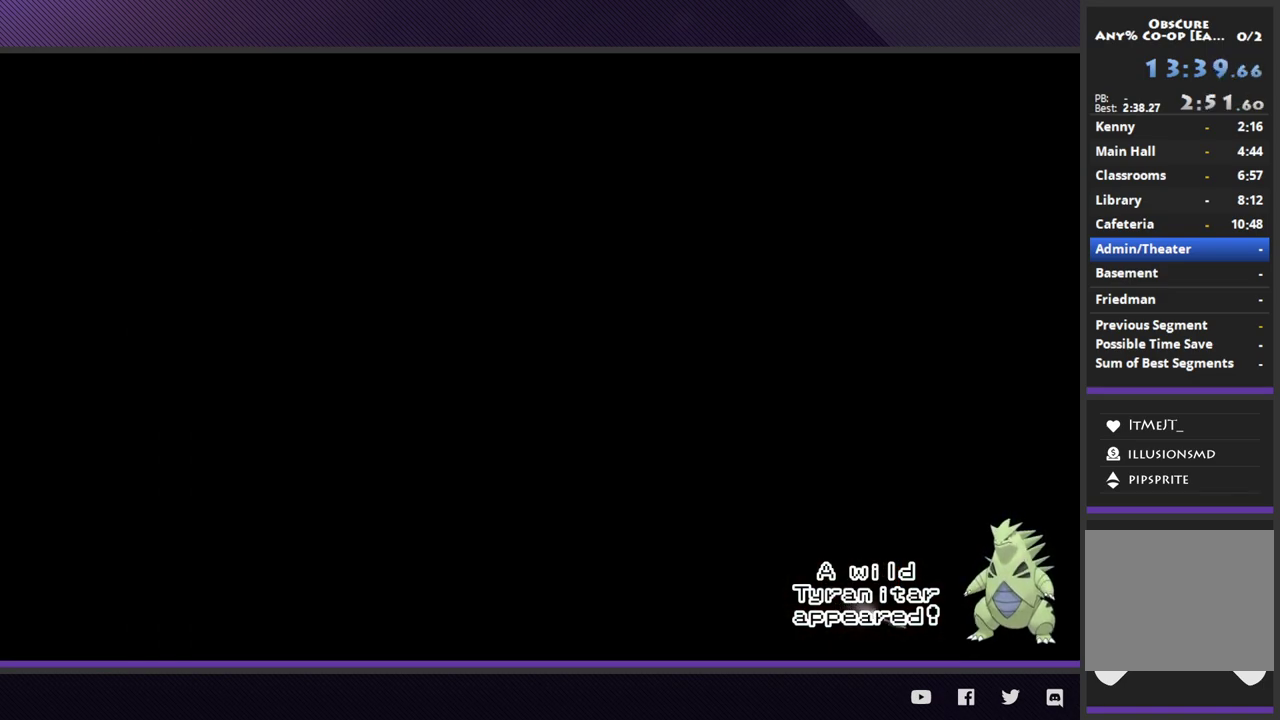
{"buttons": [], "left_stick": "center", "right_stick": "center"}
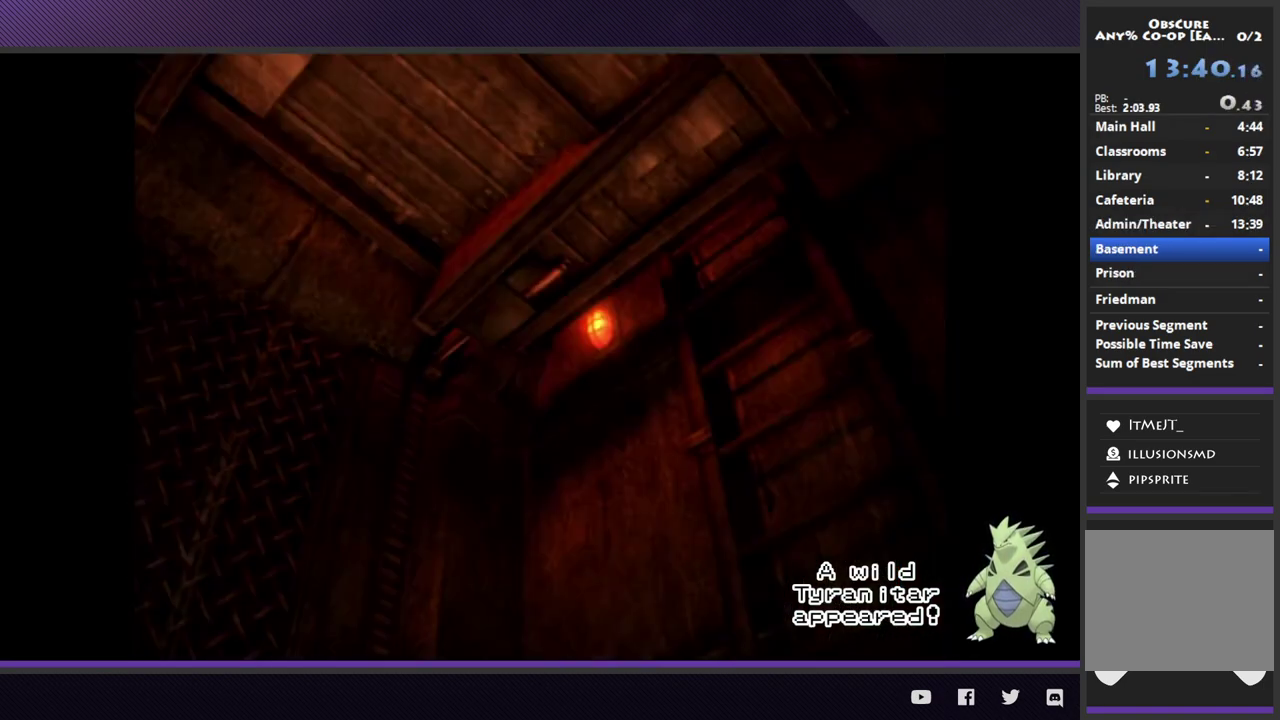
{"buttons": ["START"], "left_stick": "center", "right_stick": "center", "events": [[233, "START", "down"], [350, "START", "up"], [433, "START", "down"]]}
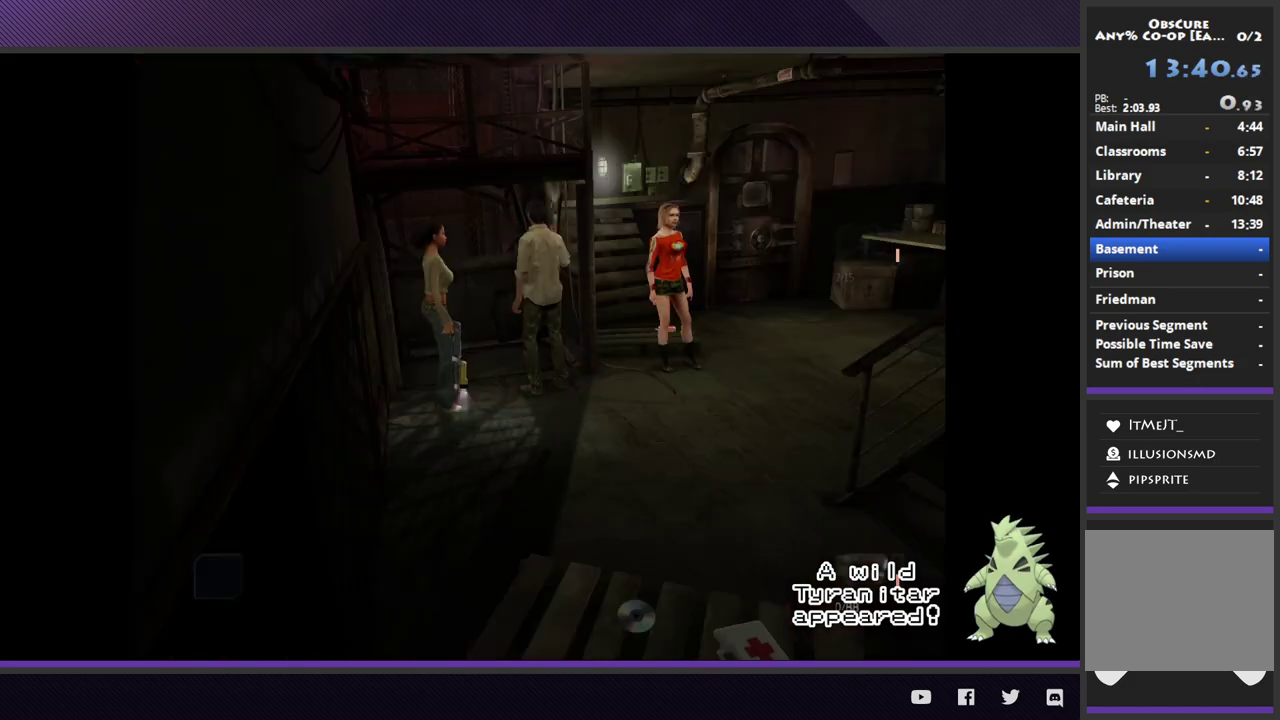
{"buttons": [], "left_stick": "down-right", "right_stick": "center", "events": [[67, "START", "up"], [383, "left_stick", "down-right"]]}
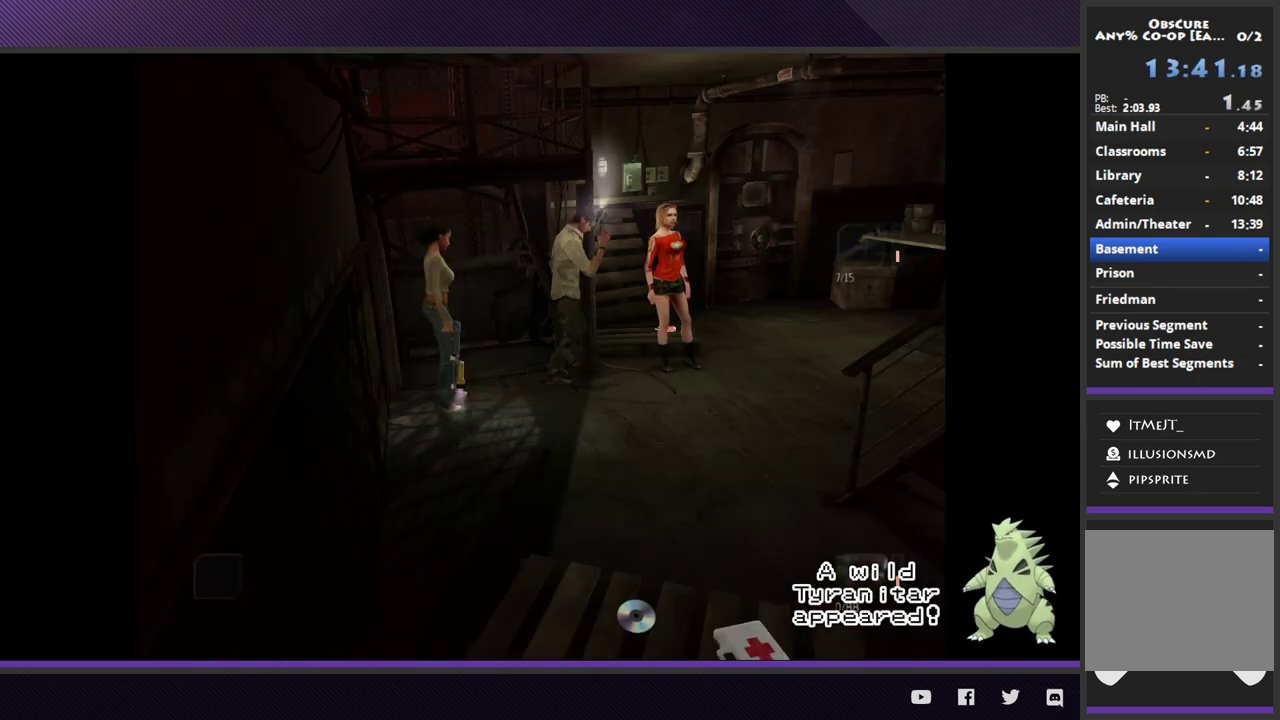
{"buttons": [], "left_stick": "down", "right_stick": "center"}
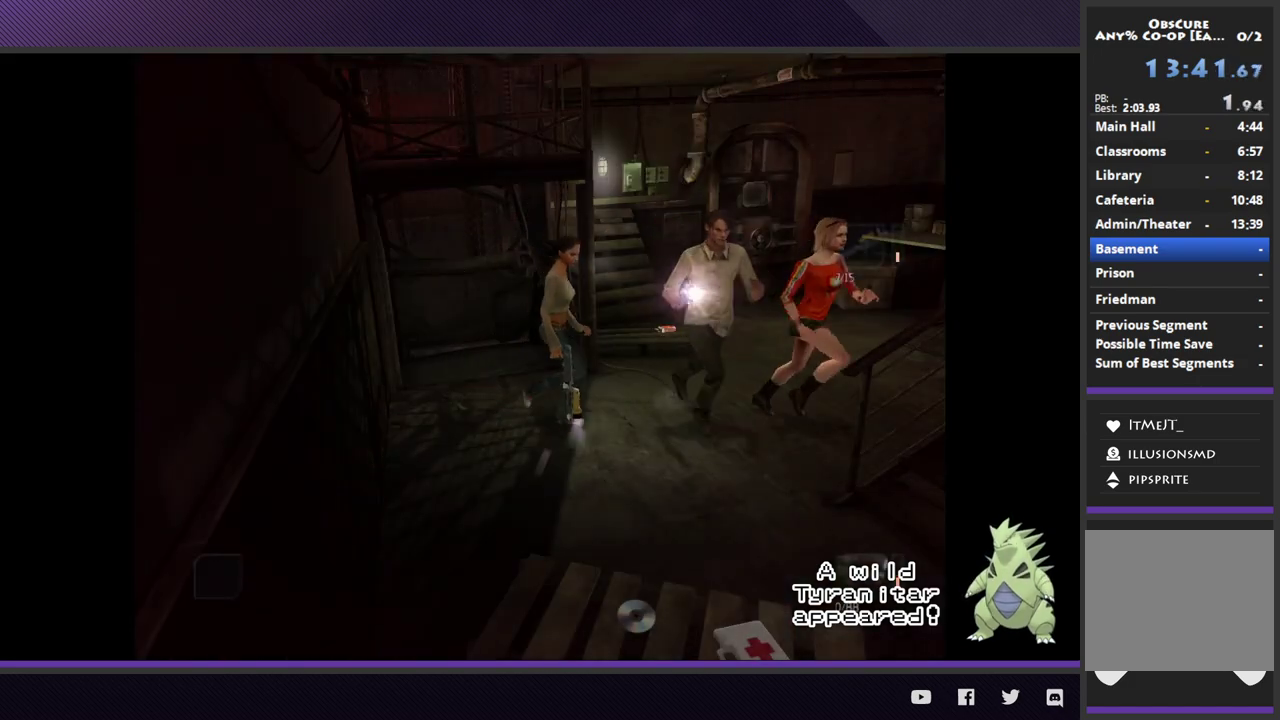
{"buttons": [], "left_stick": "down", "right_stick": "center"}
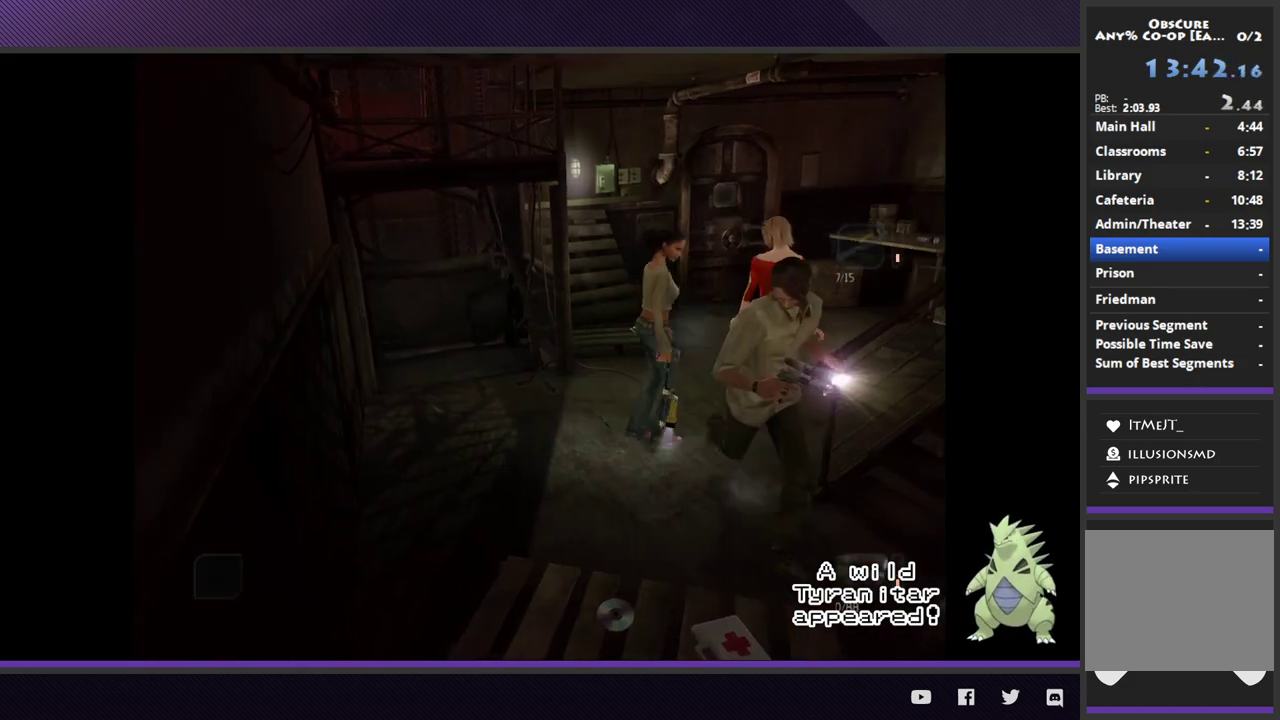
{"buttons": [], "left_stick": "down-right", "right_stick": "center"}
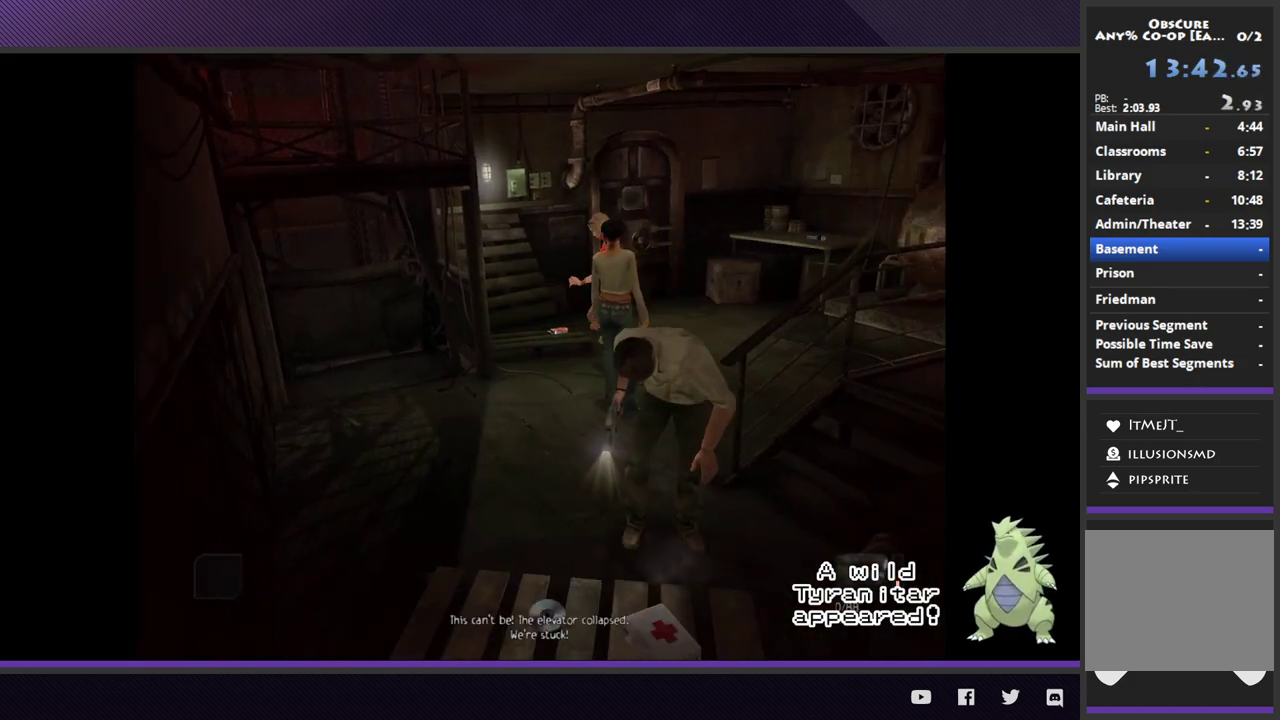
{"buttons": [], "left_stick": "center", "right_stick": "center"}
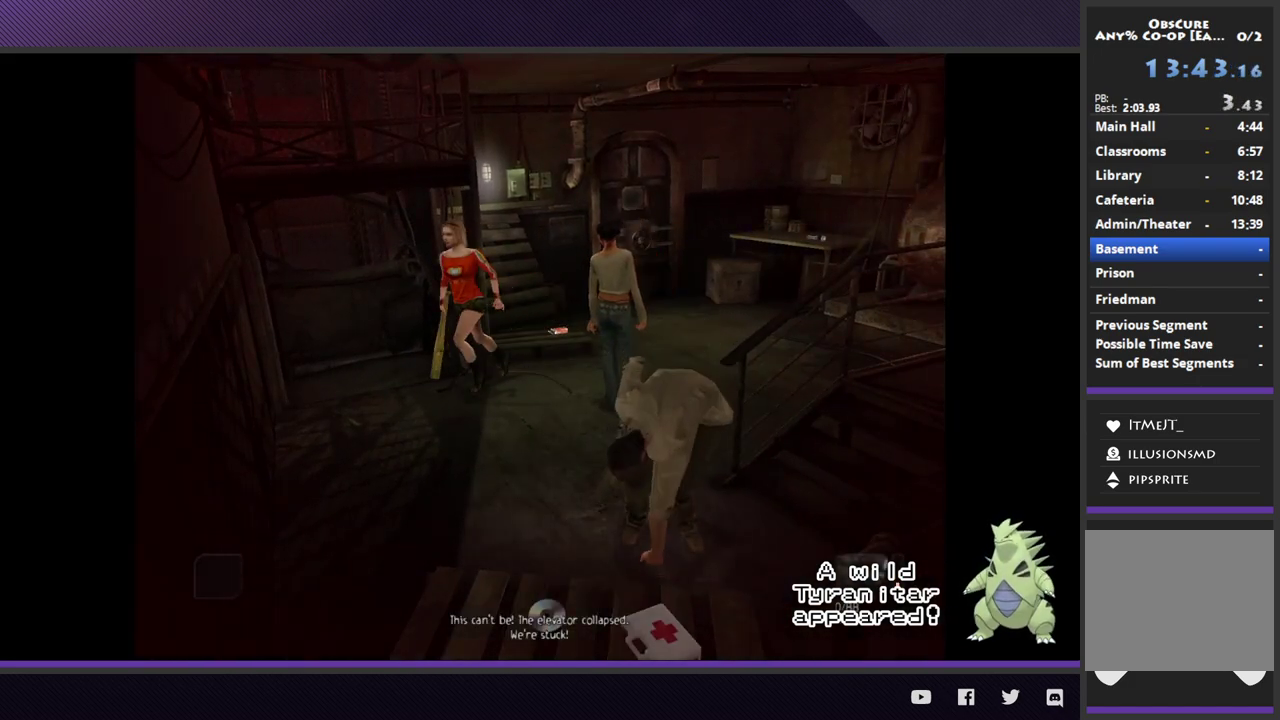
{"buttons": [], "left_stick": "center", "right_stick": "center"}
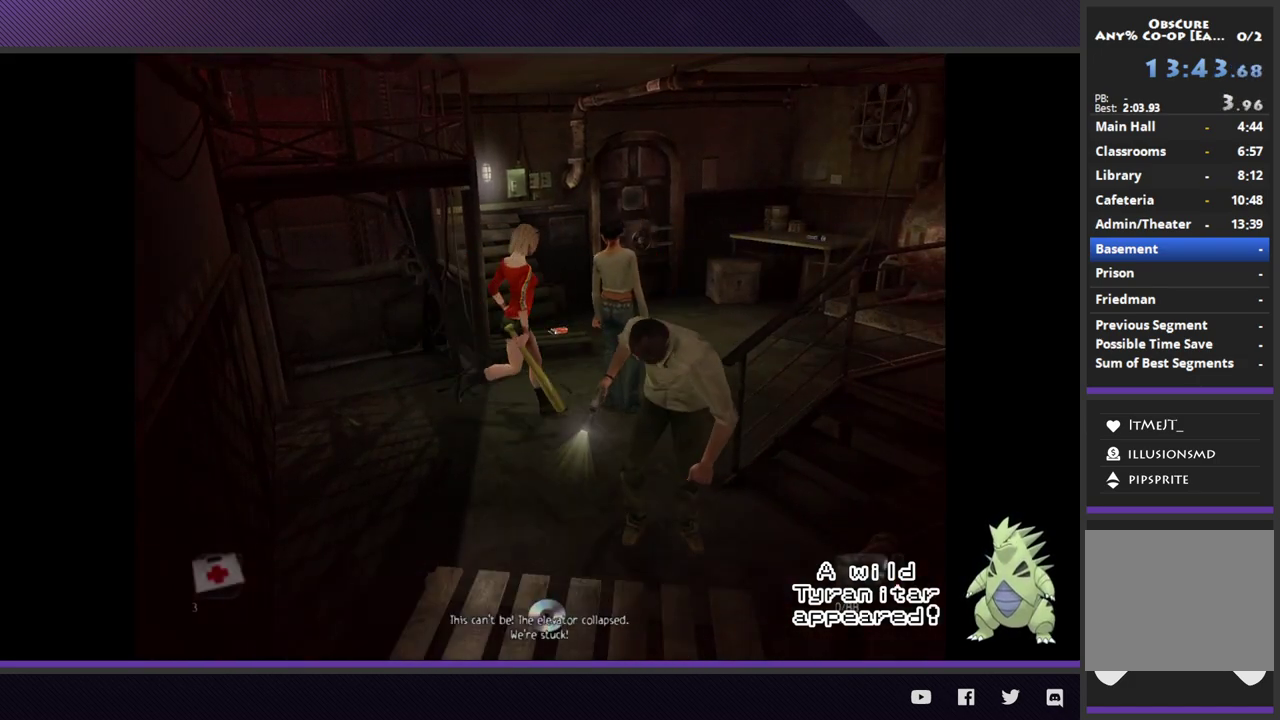
{"buttons": [], "left_stick": "up-left", "right_stick": "center"}
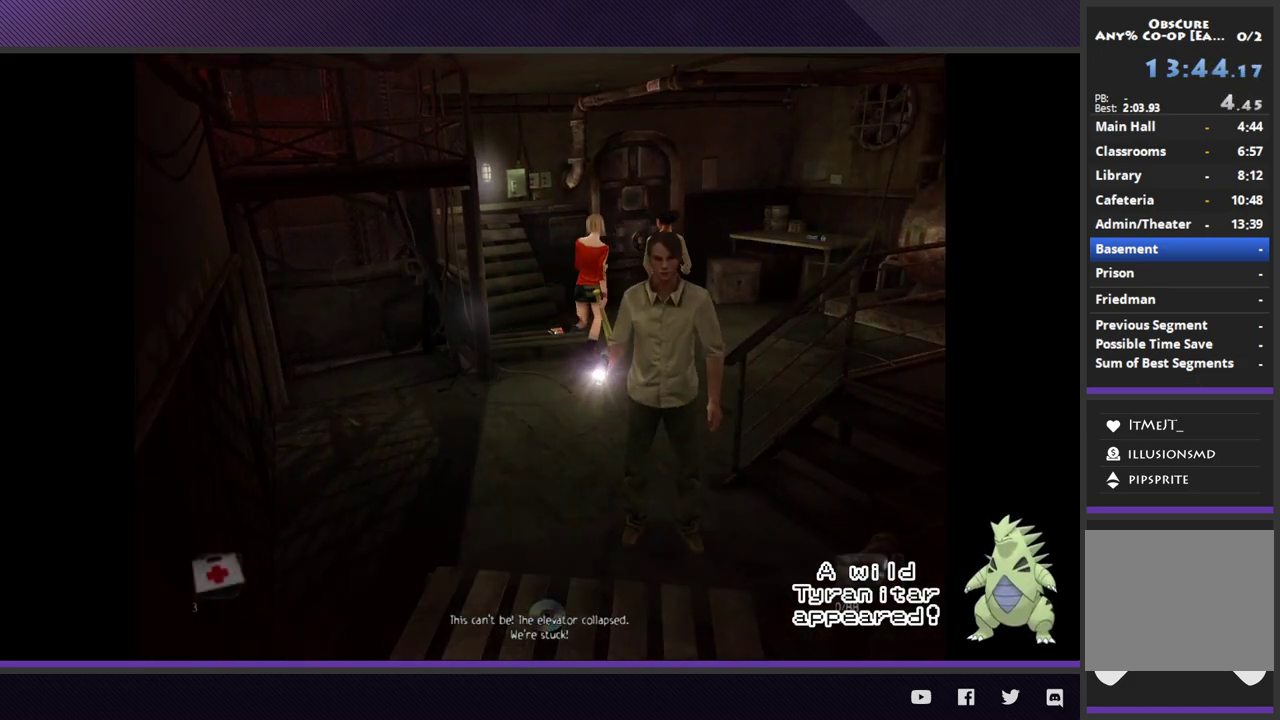
{"buttons": [], "left_stick": "up", "right_stick": "center"}
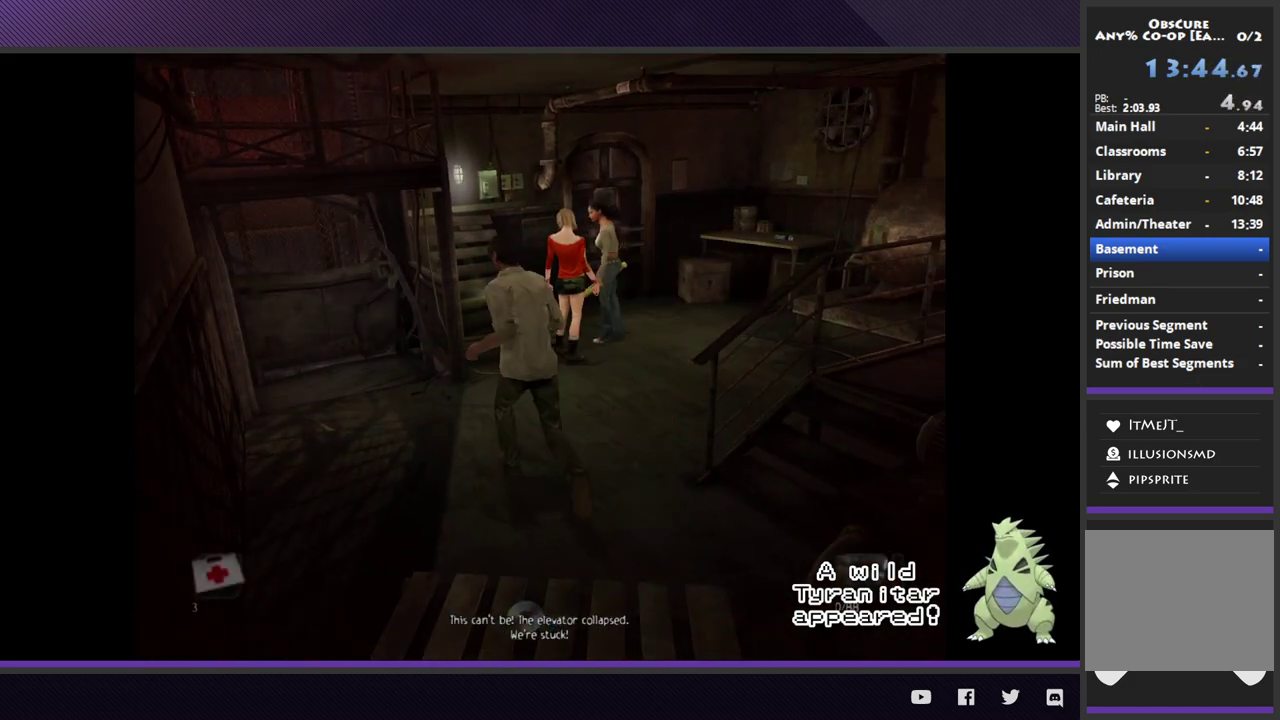
{"buttons": [], "left_stick": "up-right", "right_stick": "center"}
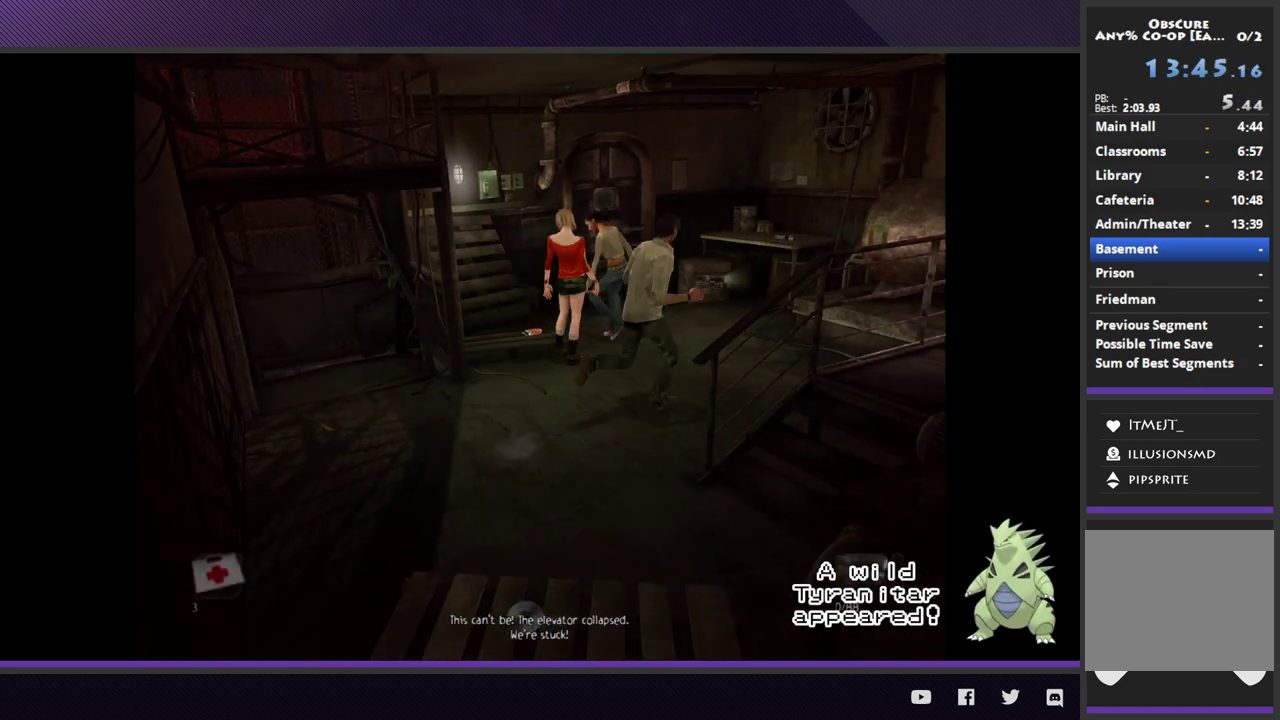
{"buttons": [], "left_stick": "up", "right_stick": "center"}
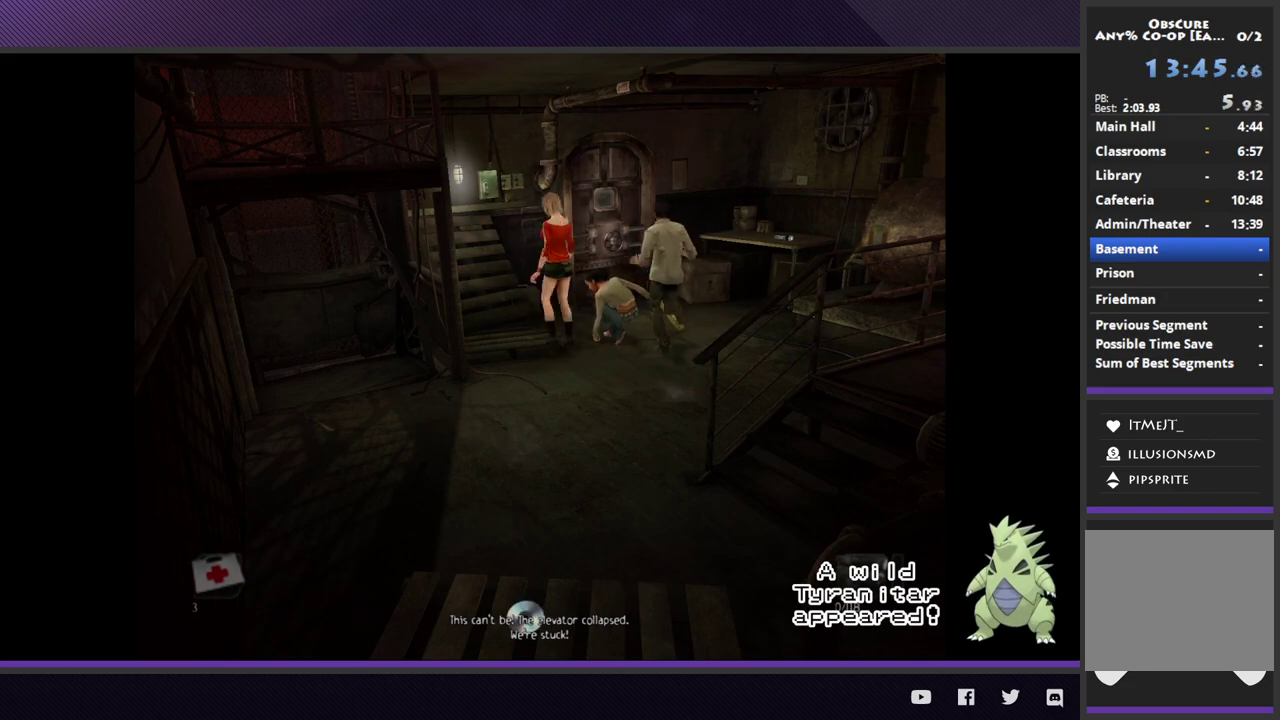
{"buttons": ["R1"], "left_stick": "center", "right_stick": "center"}
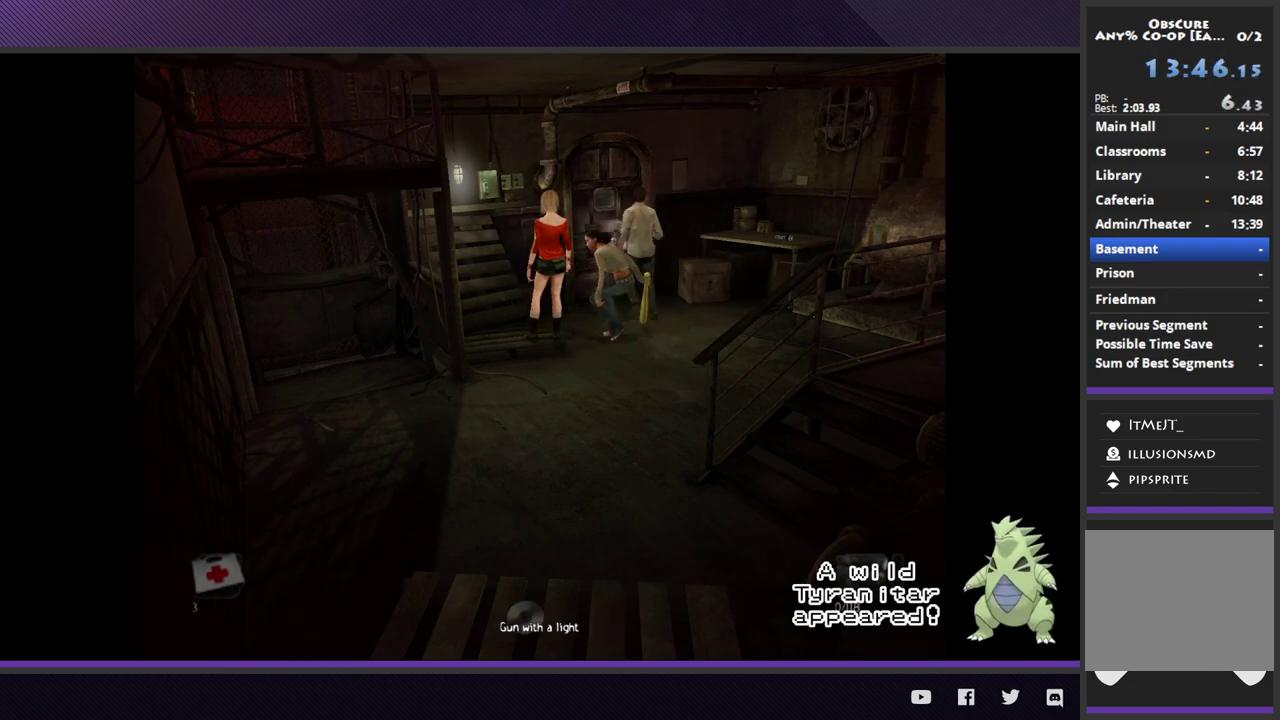
{"buttons": ["R1"], "left_stick": "center", "right_stick": "center"}
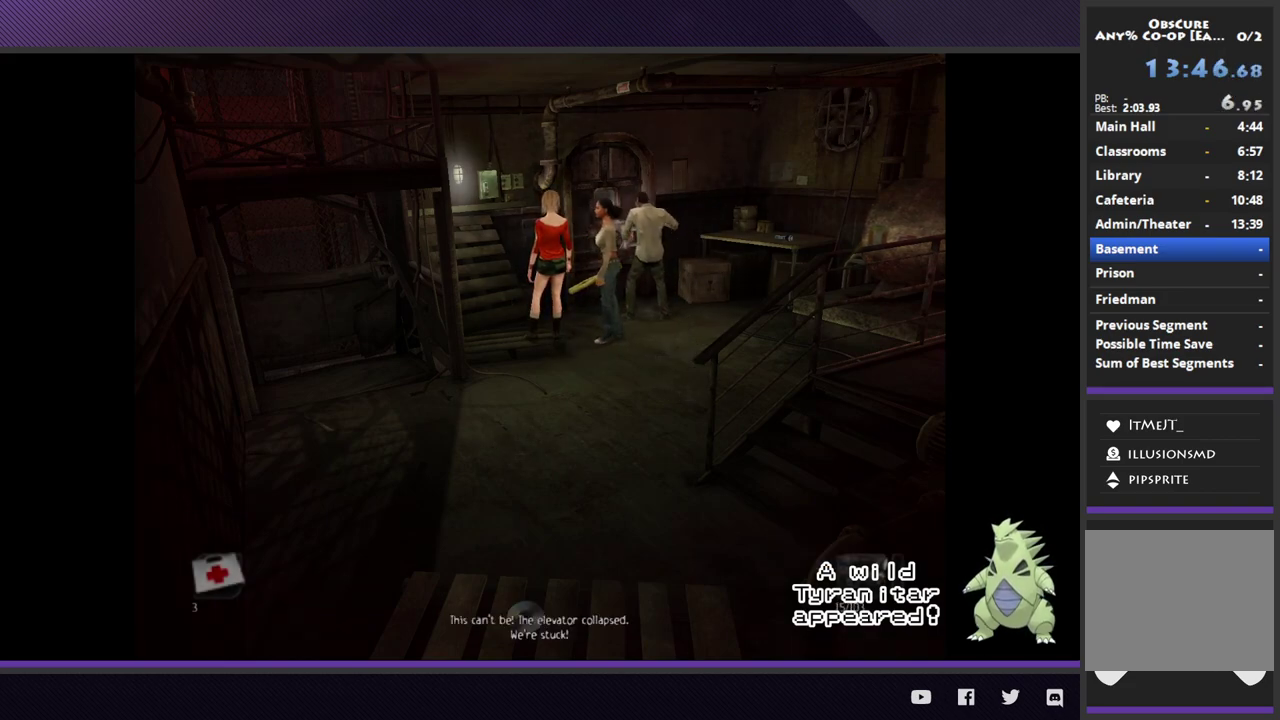
{"buttons": [], "left_stick": "center", "right_stick": "center"}
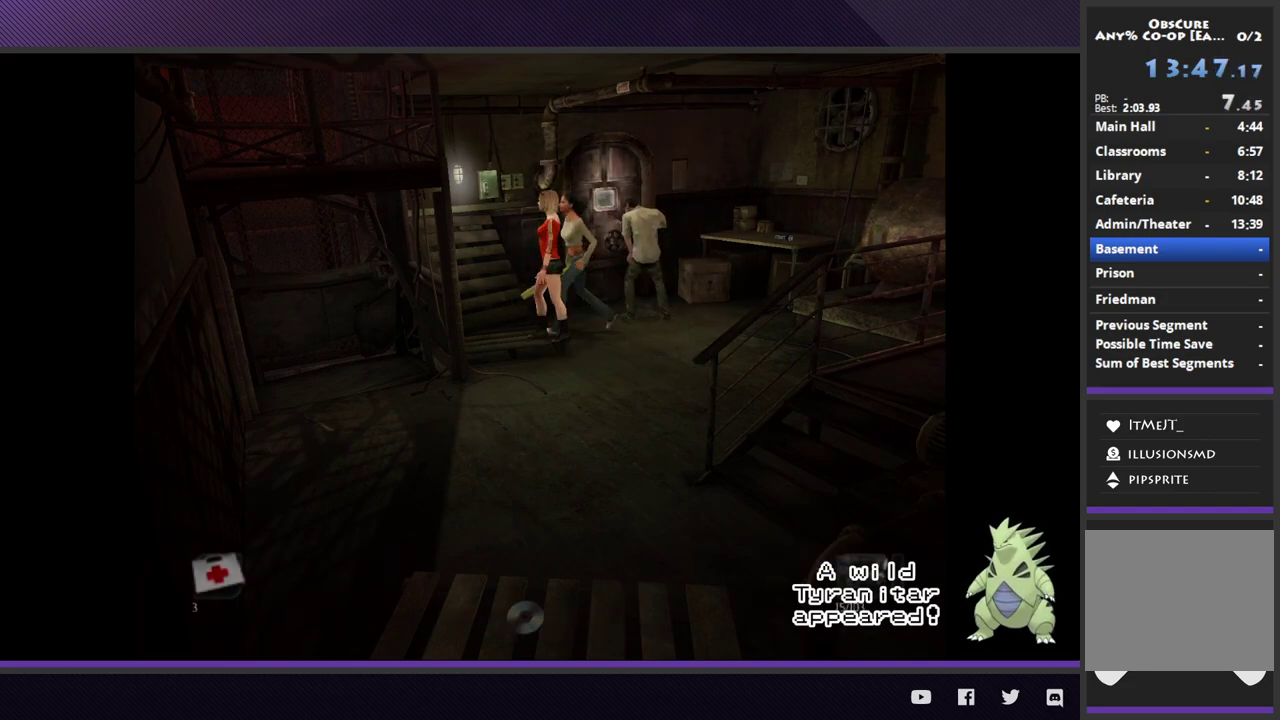
{"buttons": [], "left_stick": "center", "right_stick": "center"}
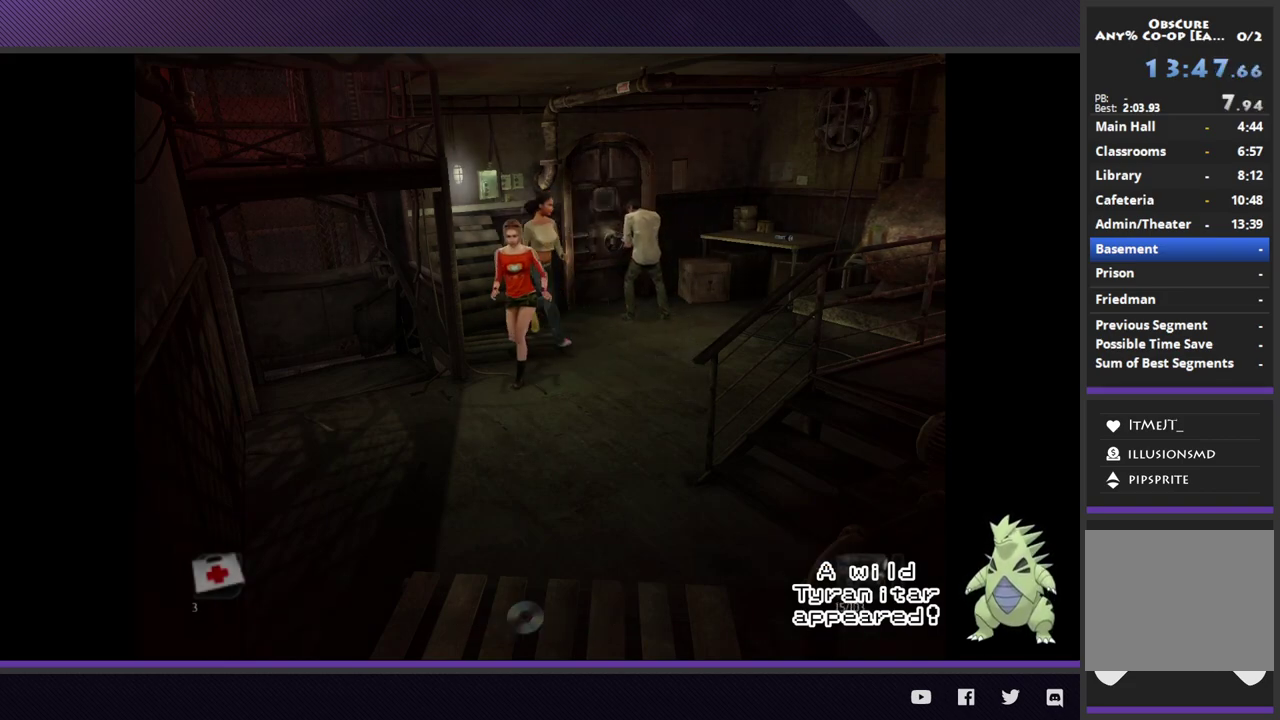
{"buttons": [], "left_stick": "center", "right_stick": "center"}